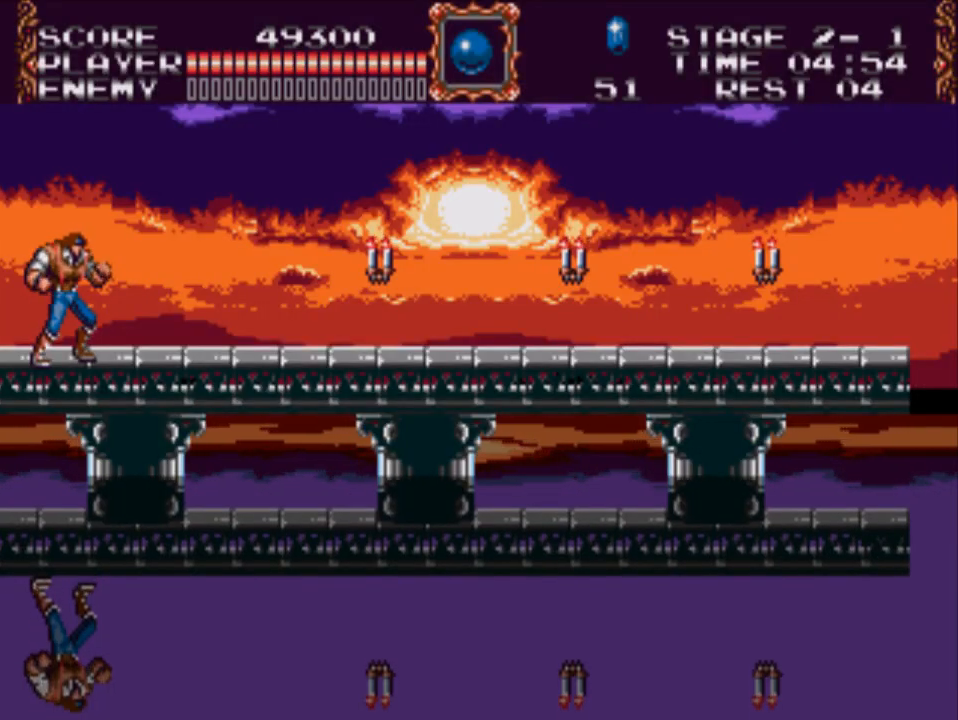
Gameplay with a controller (Xbox layout); each line is a JSON object with the inputs held at the frame after it. "events" lists button and stick changes between this image and that frame as [ms after this image, input, new state], when the widget could be followed in between. Not read: left_stick right_stick.
{"buttons": ["DPAD_RIGHT"], "events": [[267, "DPAD_RIGHT", "down"]]}
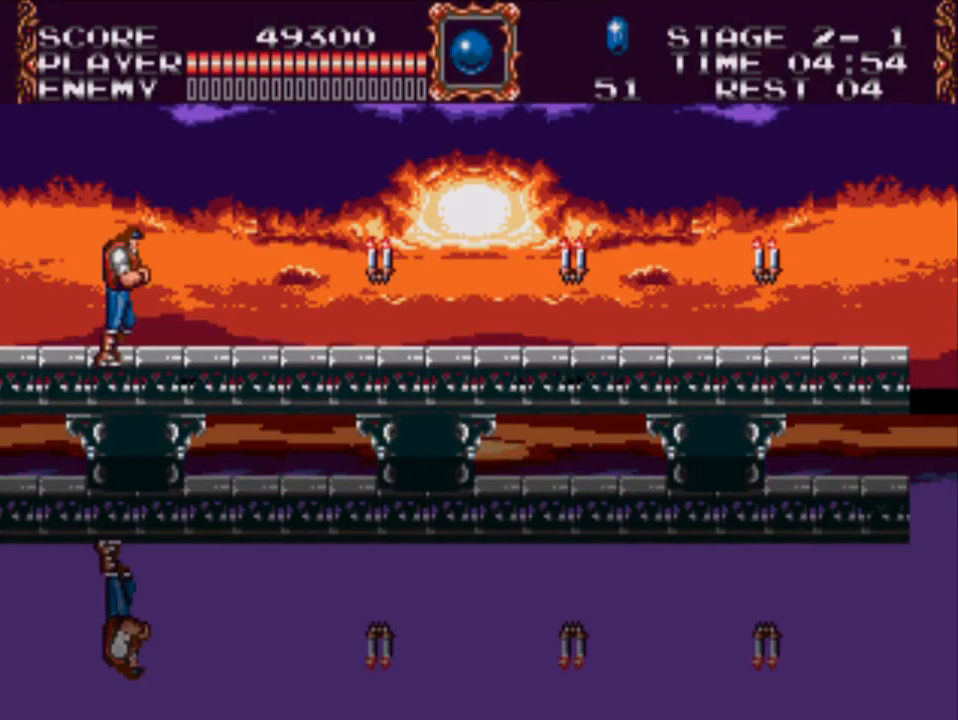
{"buttons": ["DPAD_RIGHT"], "events": []}
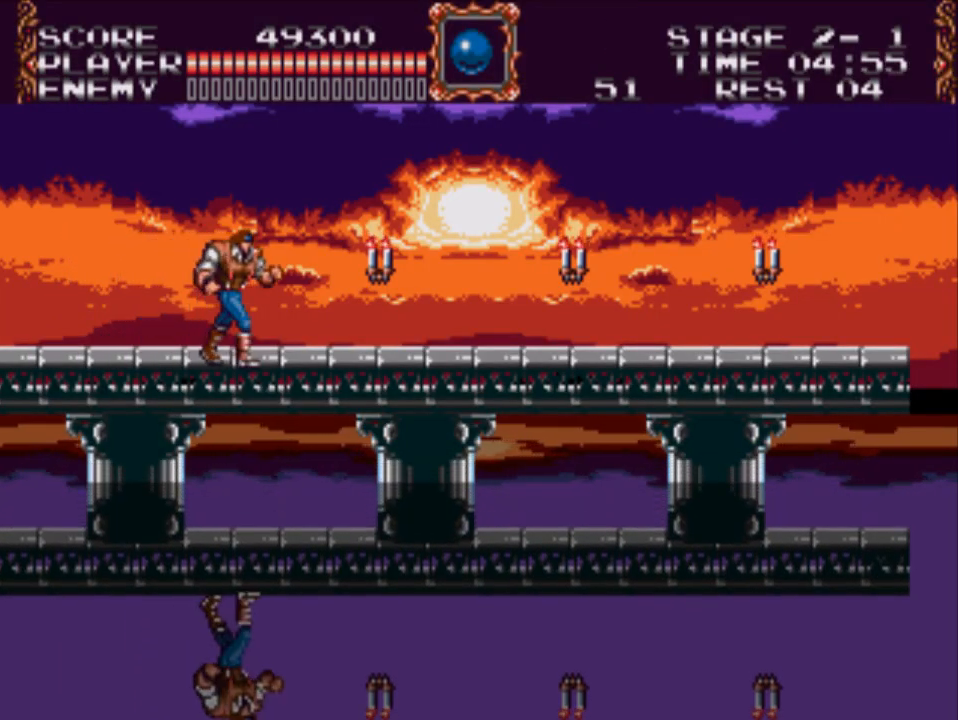
{"buttons": ["X", "DPAD_RIGHT"], "events": [[333, "X", "down"]]}
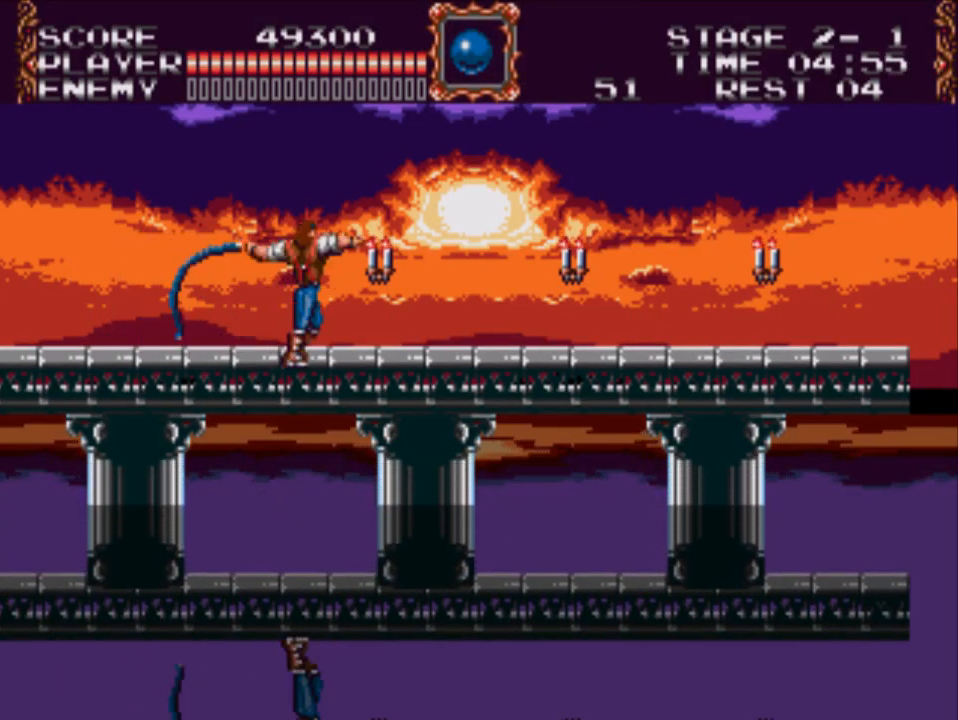
{"buttons": ["DPAD_RIGHT"], "events": [[250, "X", "up"]]}
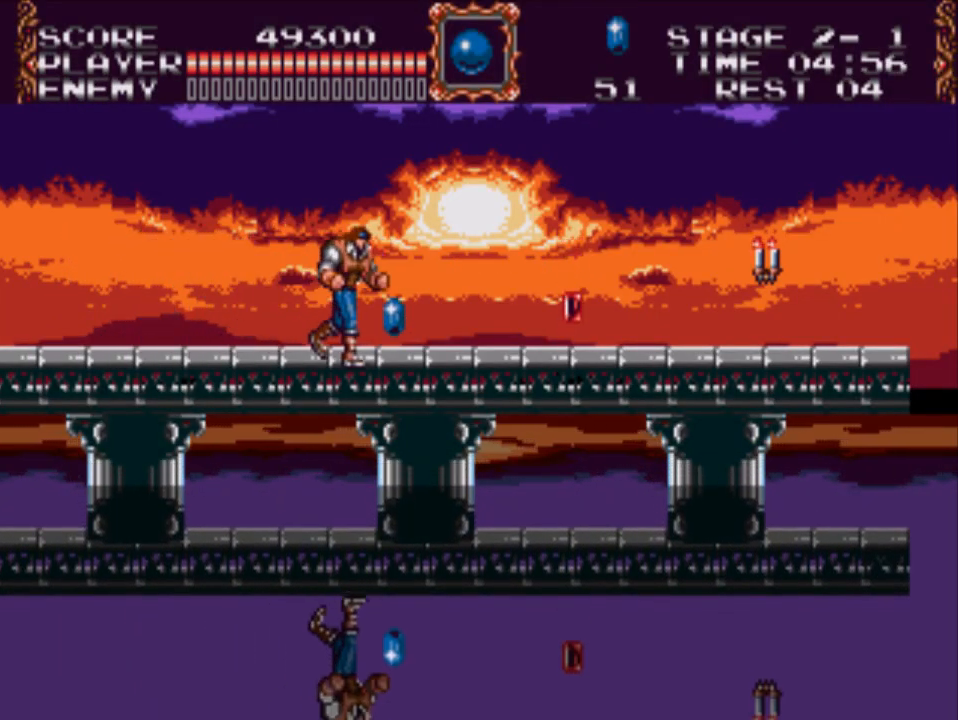
{"buttons": ["DPAD_RIGHT"], "events": []}
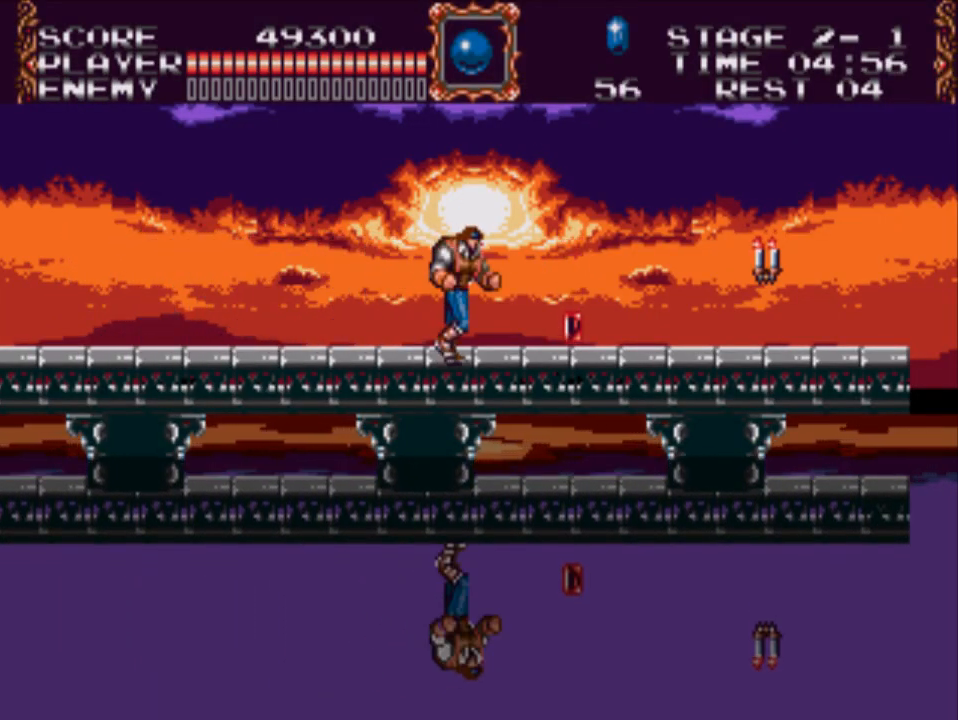
{"buttons": ["A", "DPAD_RIGHT"], "events": [[400, "A", "down"]]}
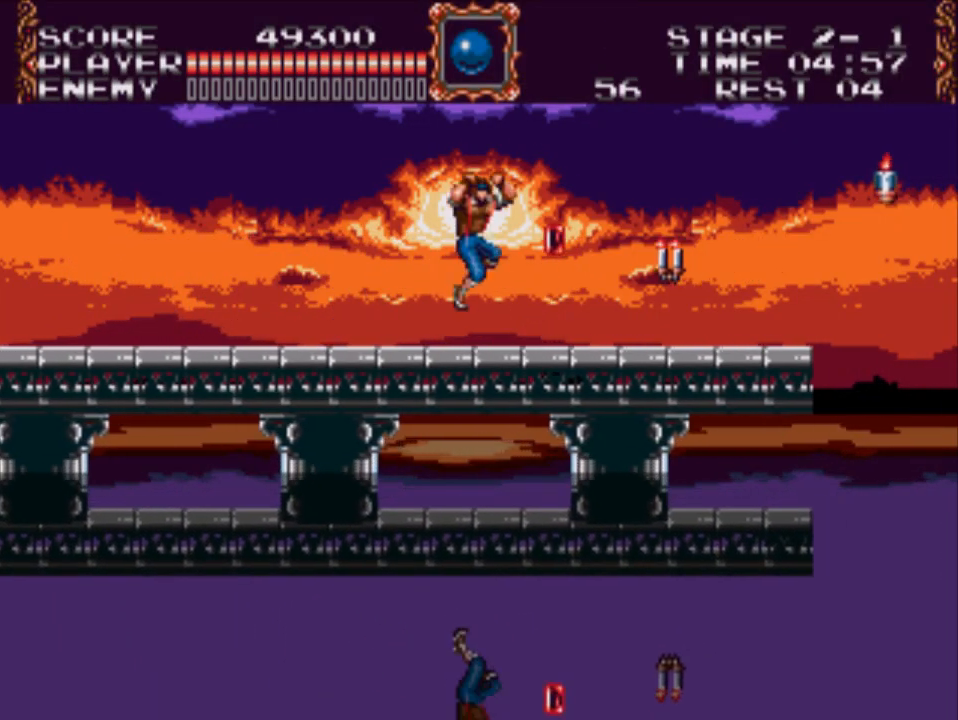
{"buttons": ["X"], "events": [[67, "A", "up"], [233, "X", "down"], [300, "DPAD_RIGHT", "up"]]}
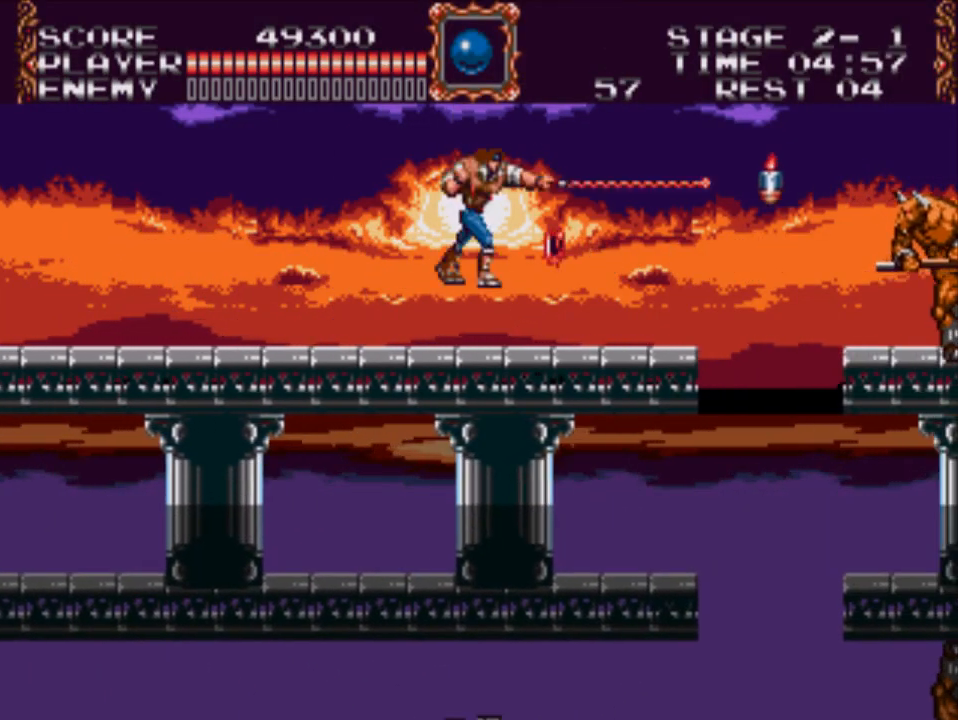
{"buttons": ["DPAD_RIGHT"], "events": [[100, "X", "up"], [300, "DPAD_RIGHT", "down"]]}
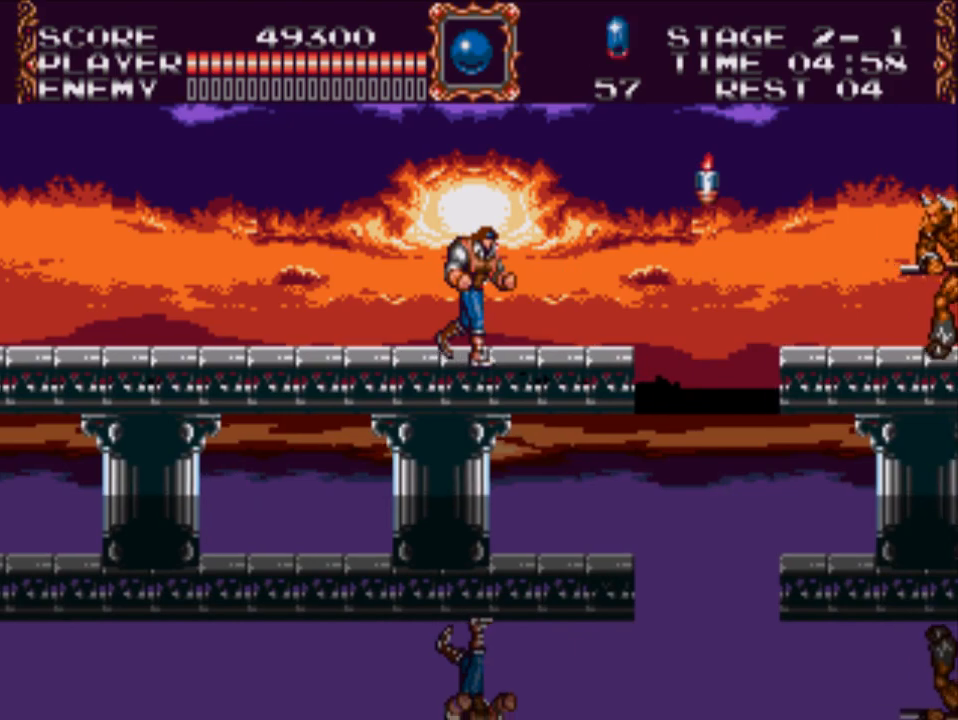
{"buttons": ["DPAD_RIGHT"], "events": []}
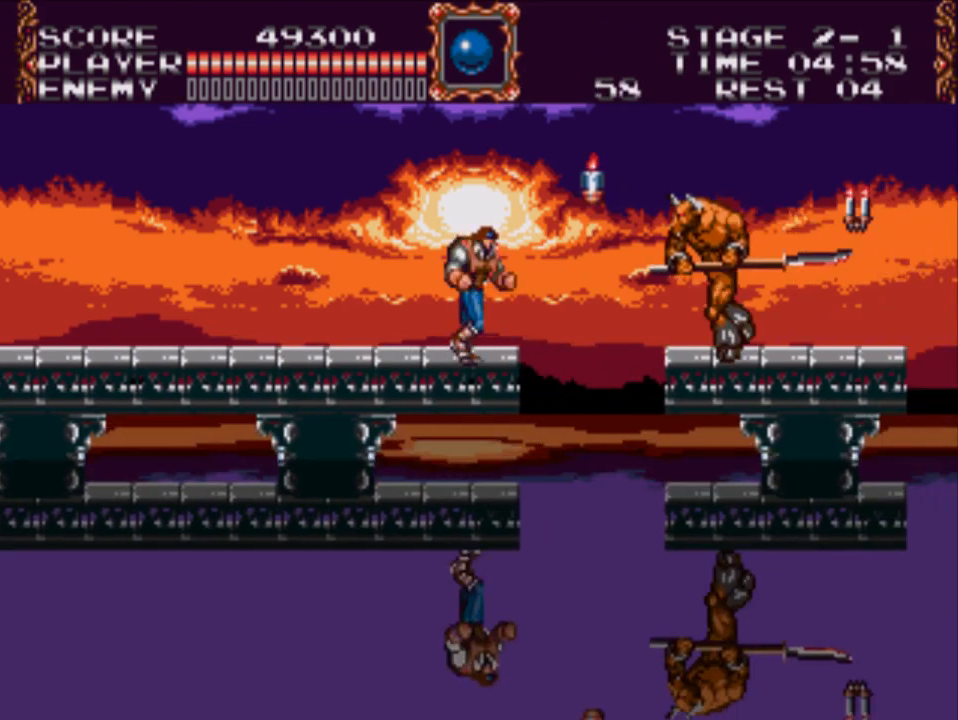
{"buttons": ["X"], "events": [[17, "X", "down"], [50, "DPAD_RIGHT", "up"]]}
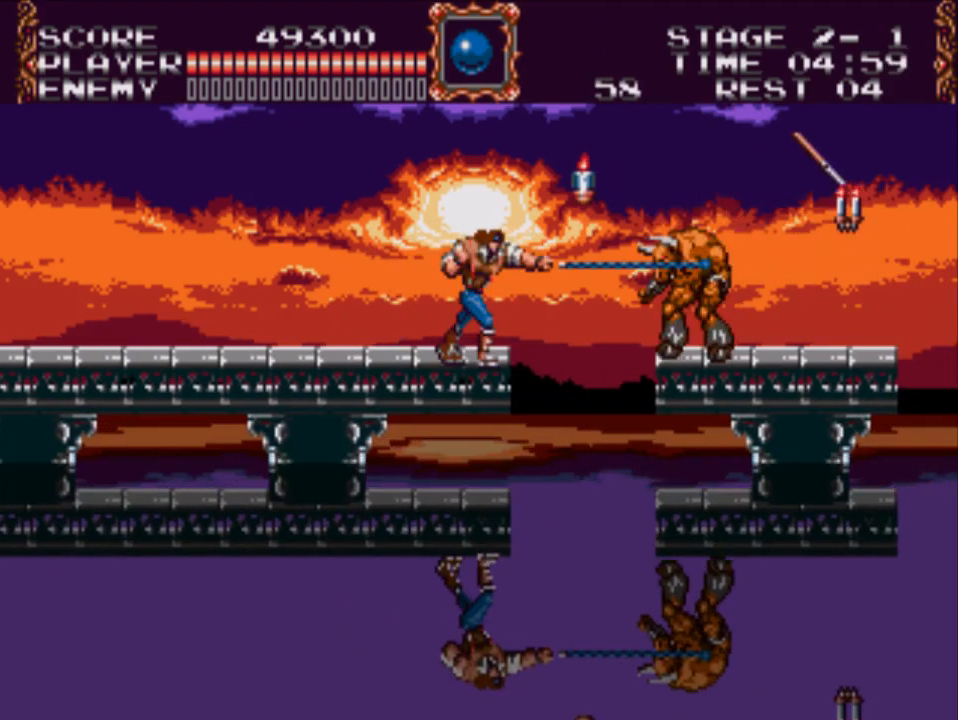
{"buttons": ["DPAD_RIGHT"], "events": [[250, "X", "up"], [483, "DPAD_RIGHT", "down"]]}
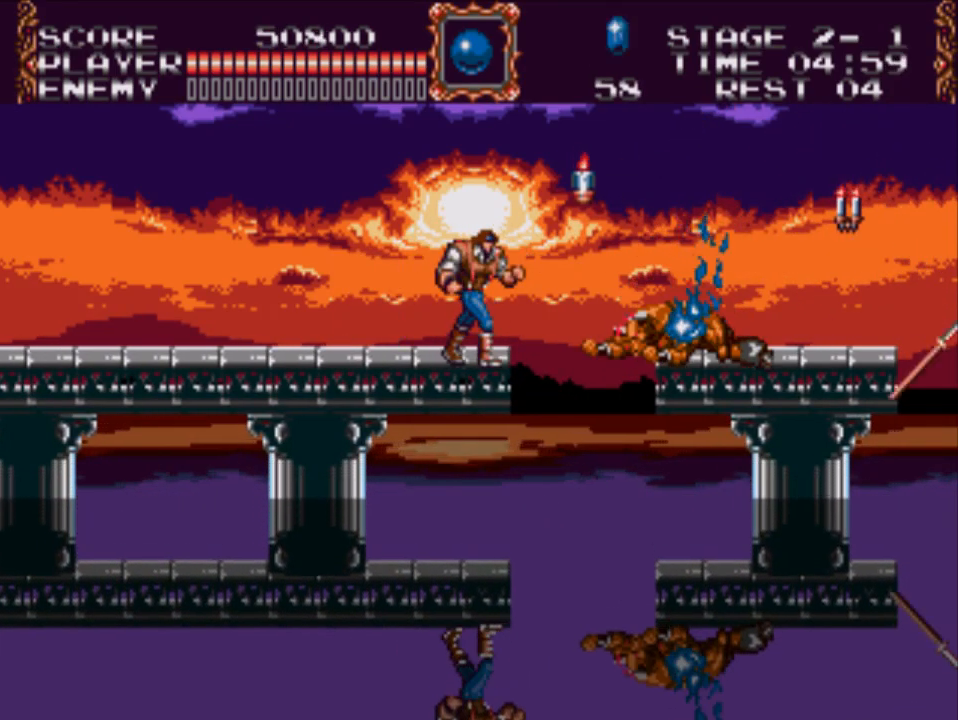
{"buttons": ["DPAD_RIGHT"], "events": [[183, "A", "down"], [483, "A", "up"]]}
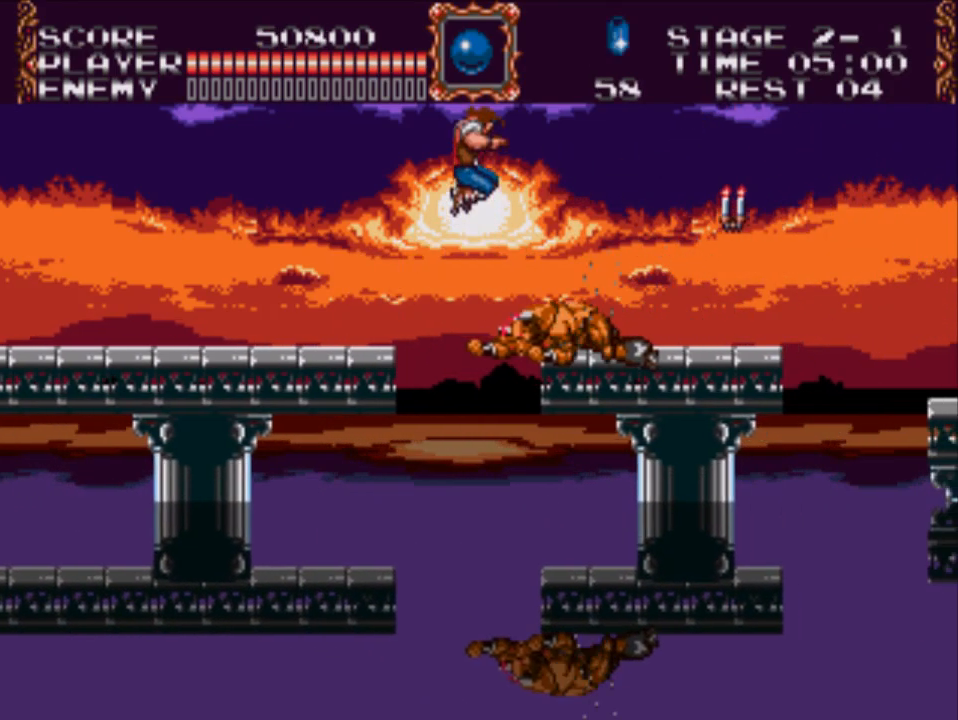
{"buttons": ["DPAD_RIGHT"], "events": [[400, "A", "down"], [500, "A", "up"]]}
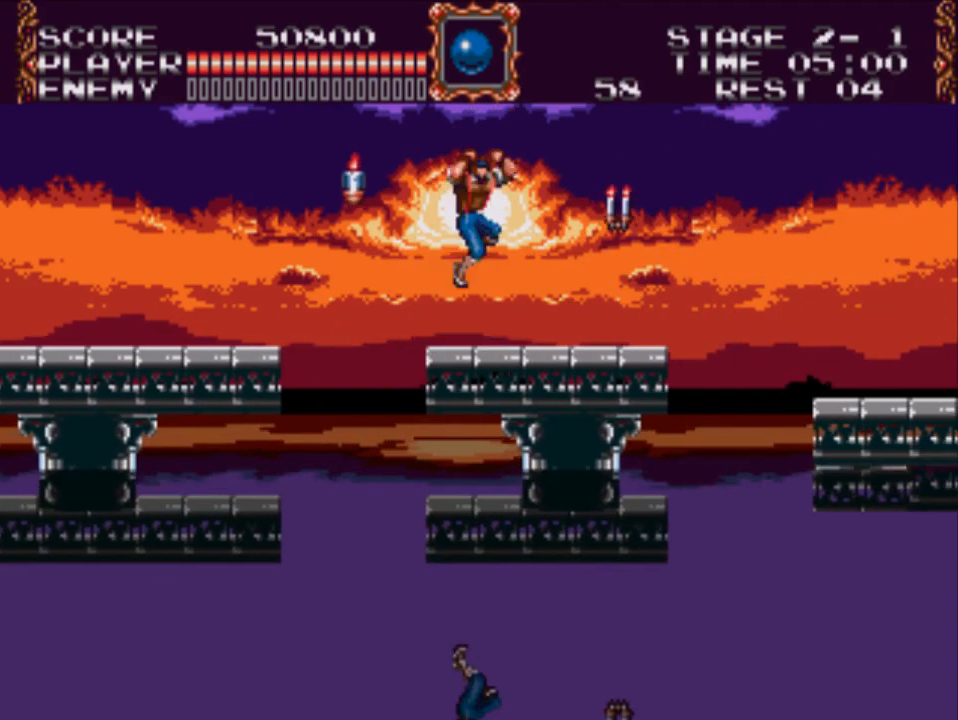
{"buttons": [], "events": [[33, "DPAD_RIGHT", "up"], [167, "X", "down"], [500, "X", "up"]]}
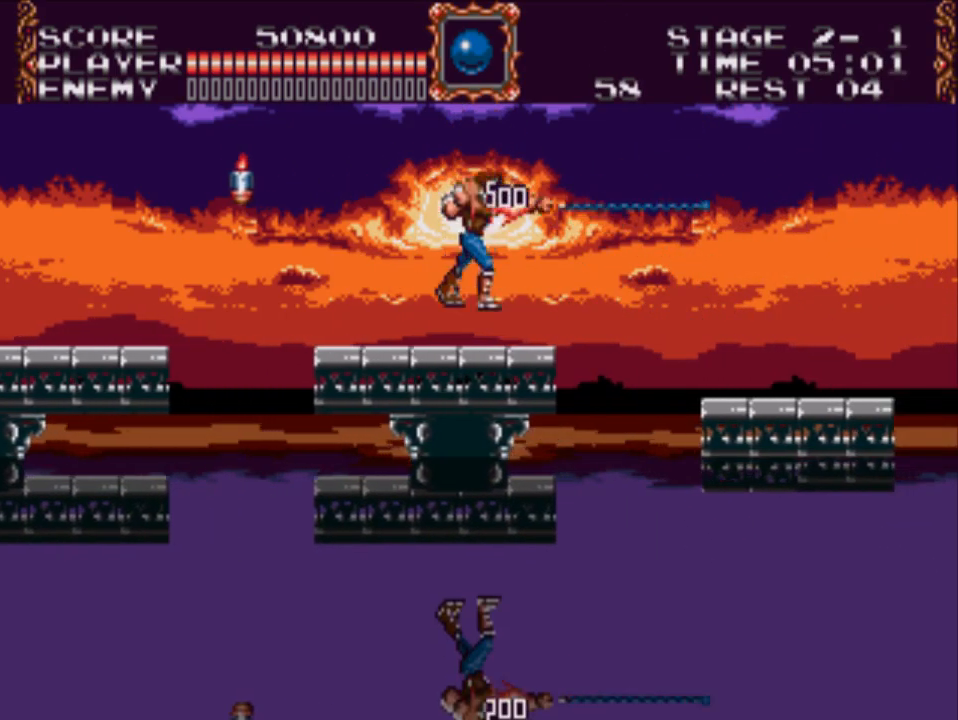
{"buttons": ["DPAD_RIGHT"], "events": [[300, "DPAD_RIGHT", "down"]]}
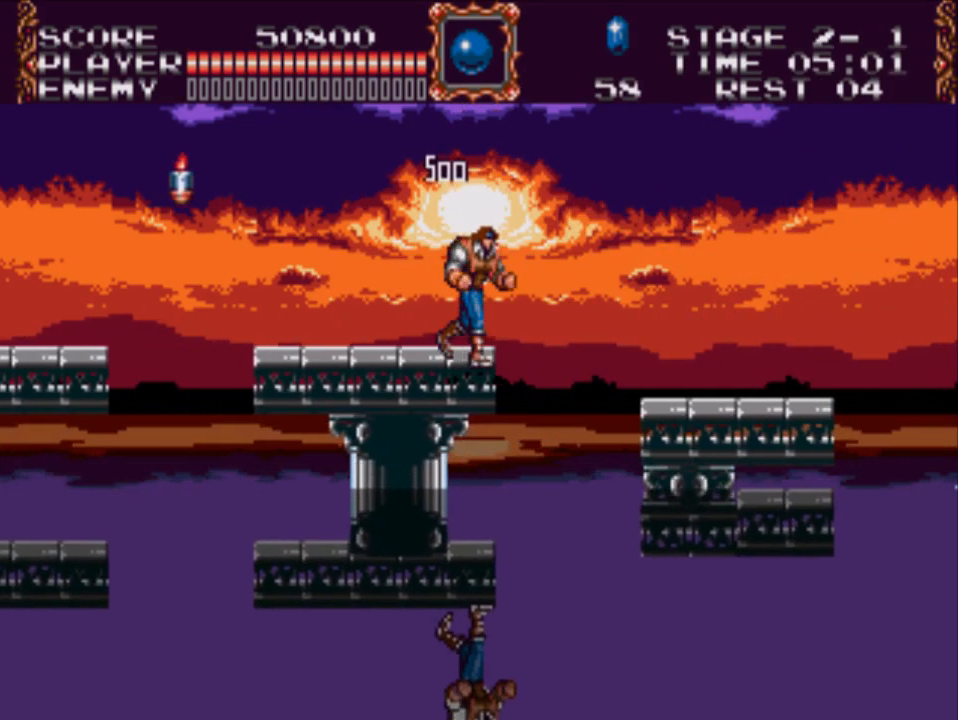
{"buttons": ["DPAD_RIGHT"], "events": [[50, "A", "down"], [317, "A", "up"]]}
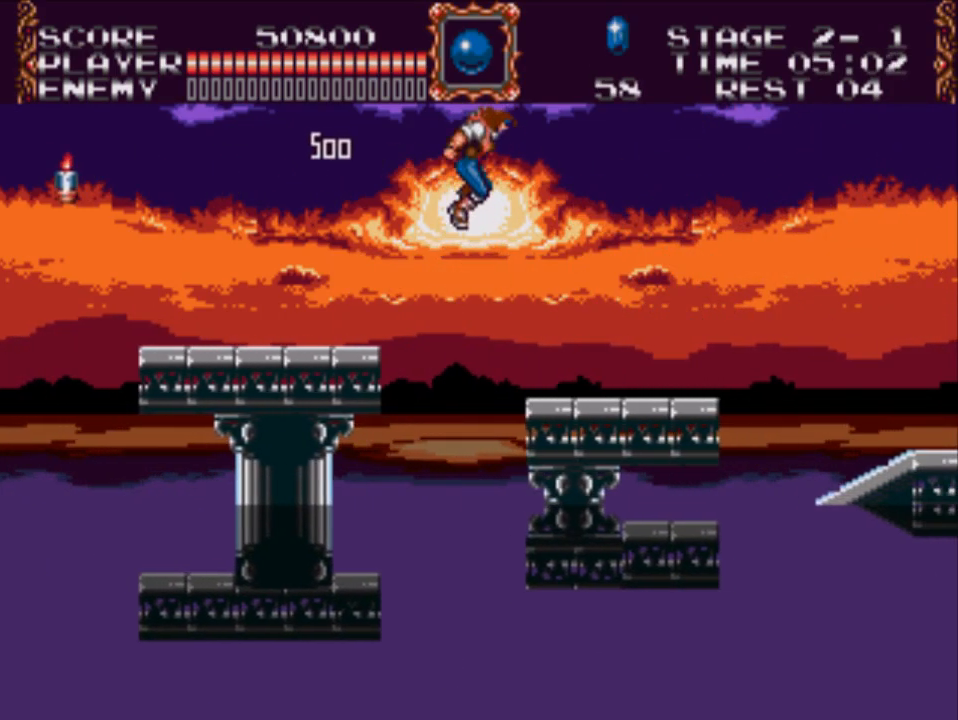
{"buttons": ["DPAD_RIGHT"], "events": []}
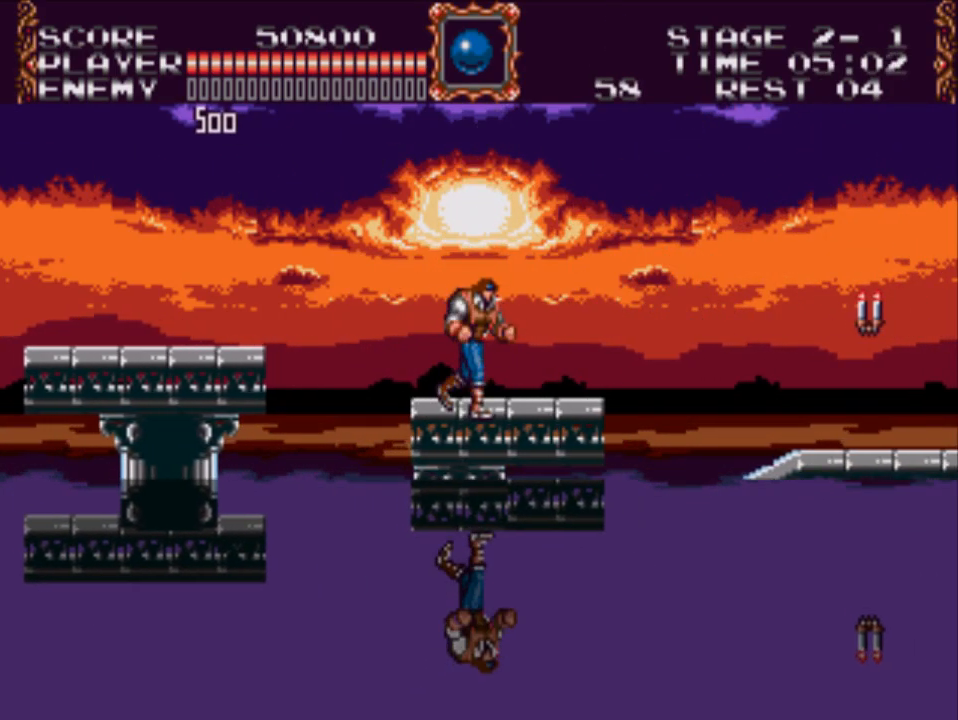
{"buttons": [], "events": [[350, "DPAD_RIGHT", "up"]]}
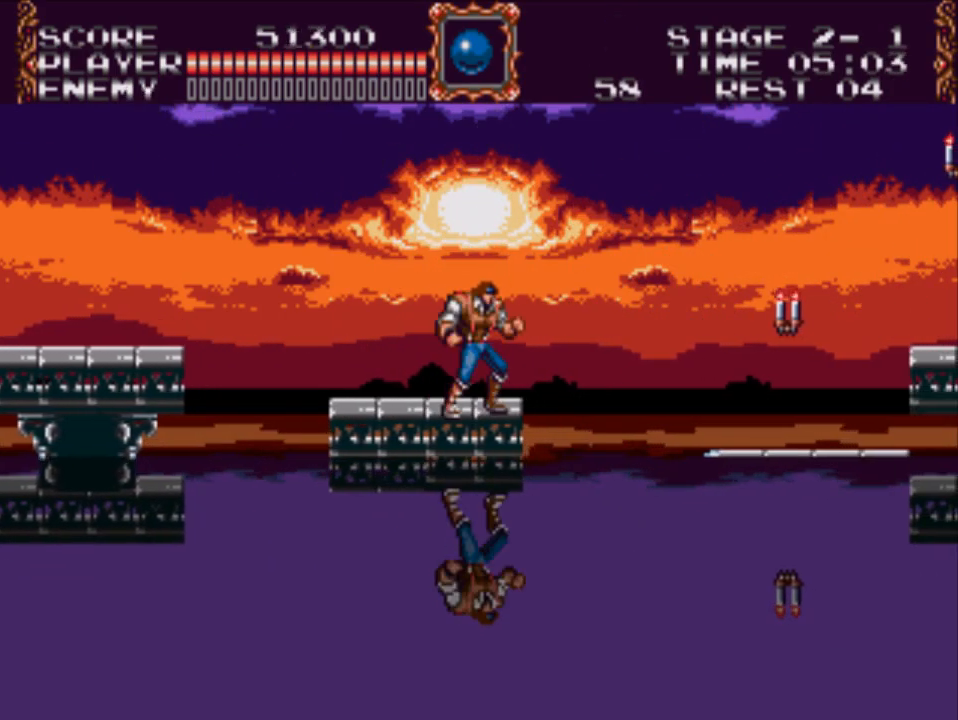
{"buttons": [], "events": []}
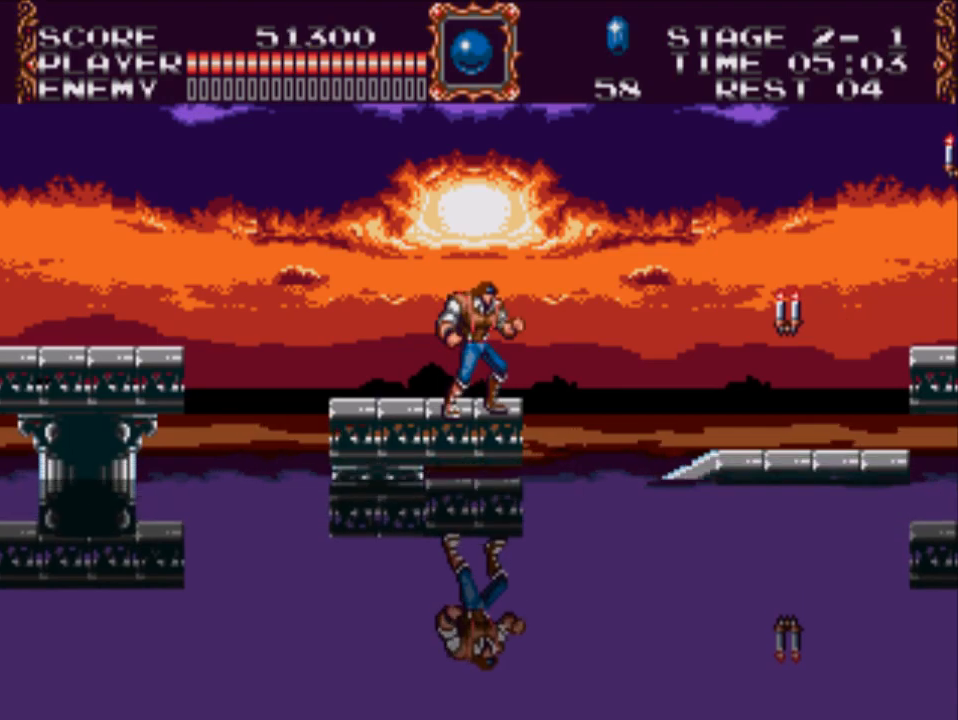
{"buttons": [], "events": [[167, "DPAD_RIGHT", "down"], [233, "DPAD_RIGHT", "up"]]}
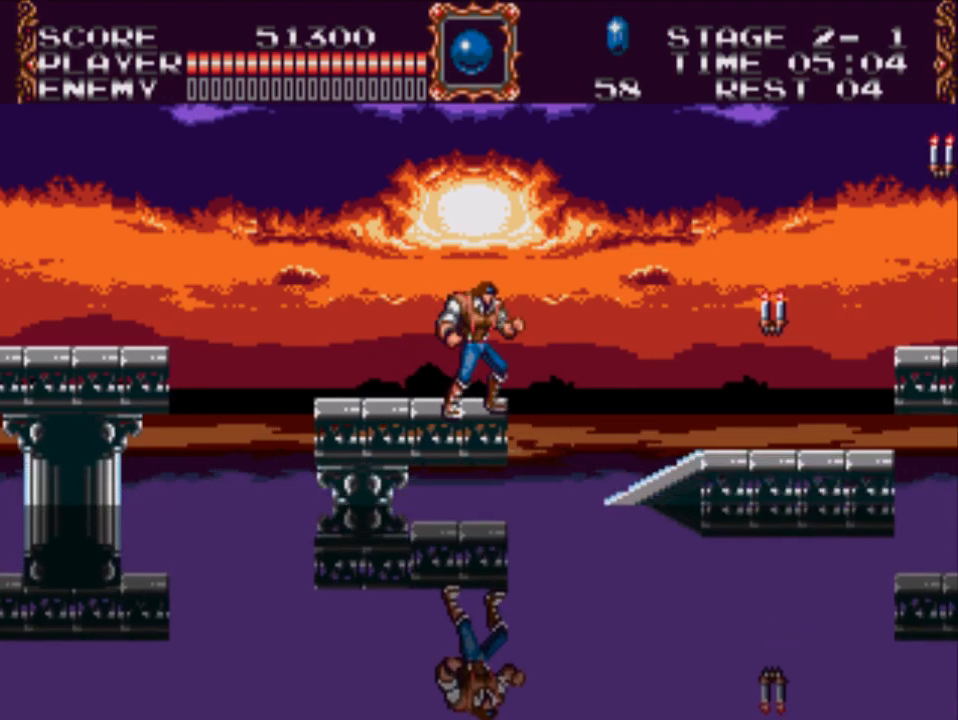
{"buttons": [], "events": [[100, "DPAD_RIGHT", "down"], [167, "DPAD_RIGHT", "up"]]}
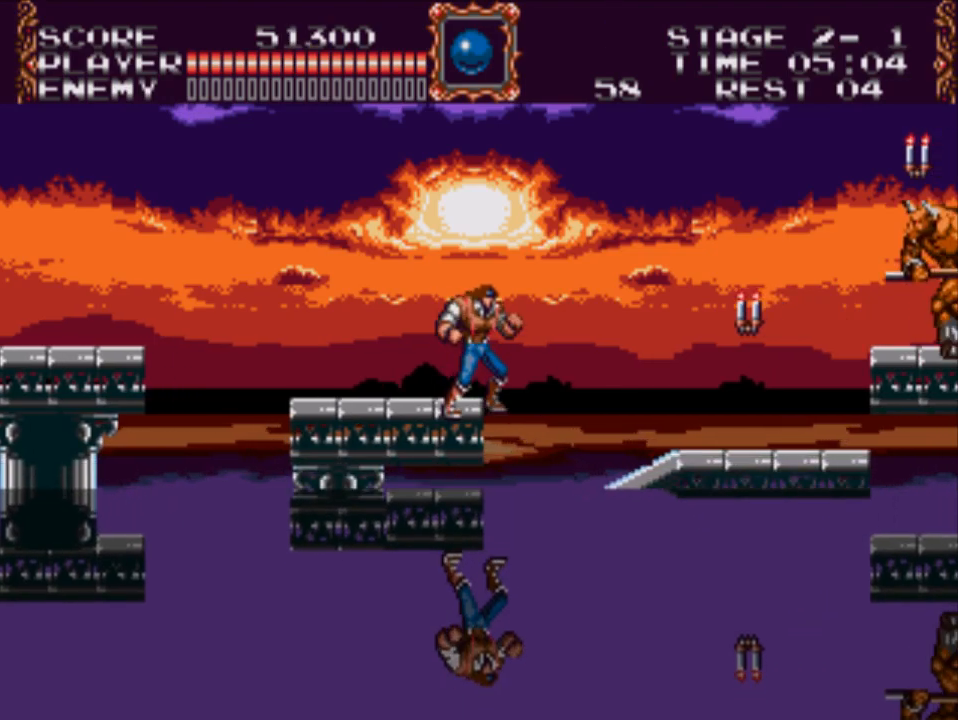
{"buttons": [], "events": []}
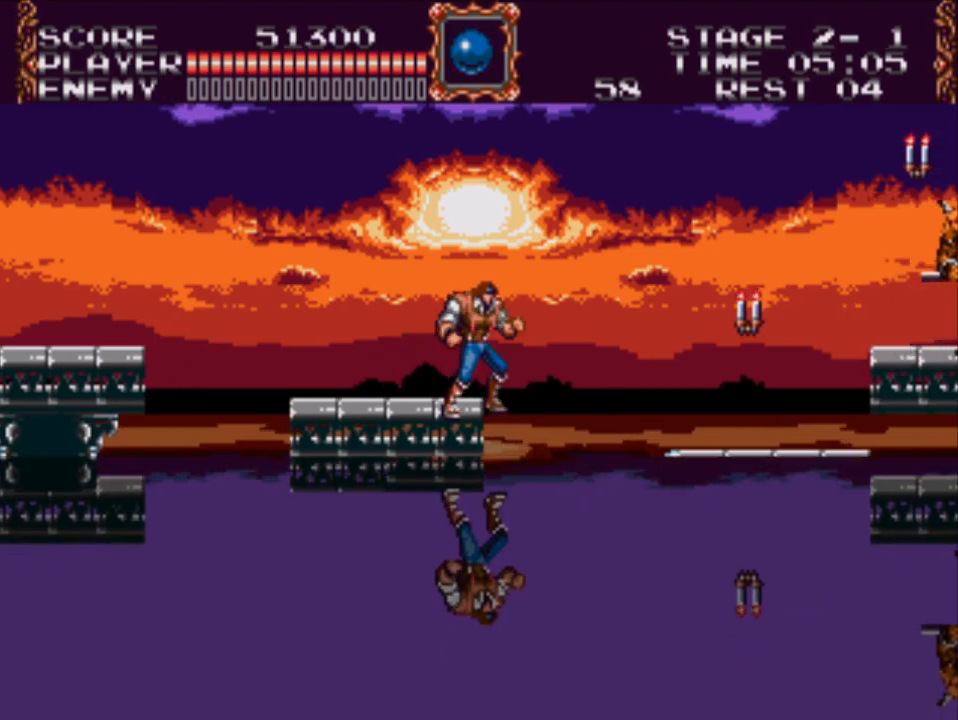
{"buttons": ["A", "DPAD_RIGHT"], "events": [[317, "DPAD_RIGHT", "down"], [383, "A", "down"]]}
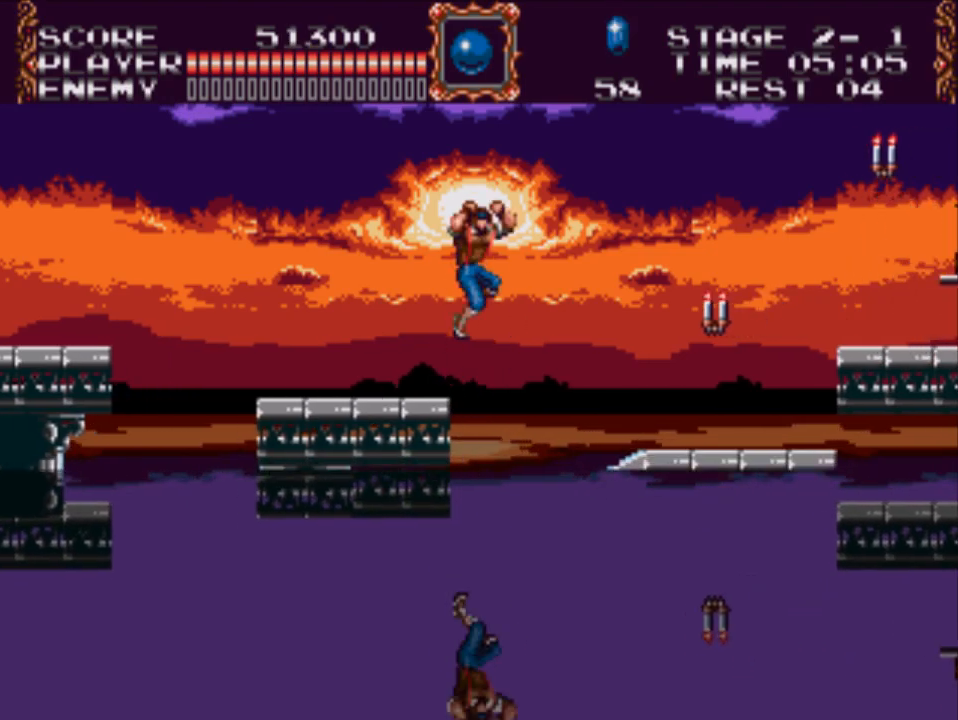
{"buttons": ["X", "DPAD_RIGHT"], "events": [[150, "X", "down"], [383, "A", "up"]]}
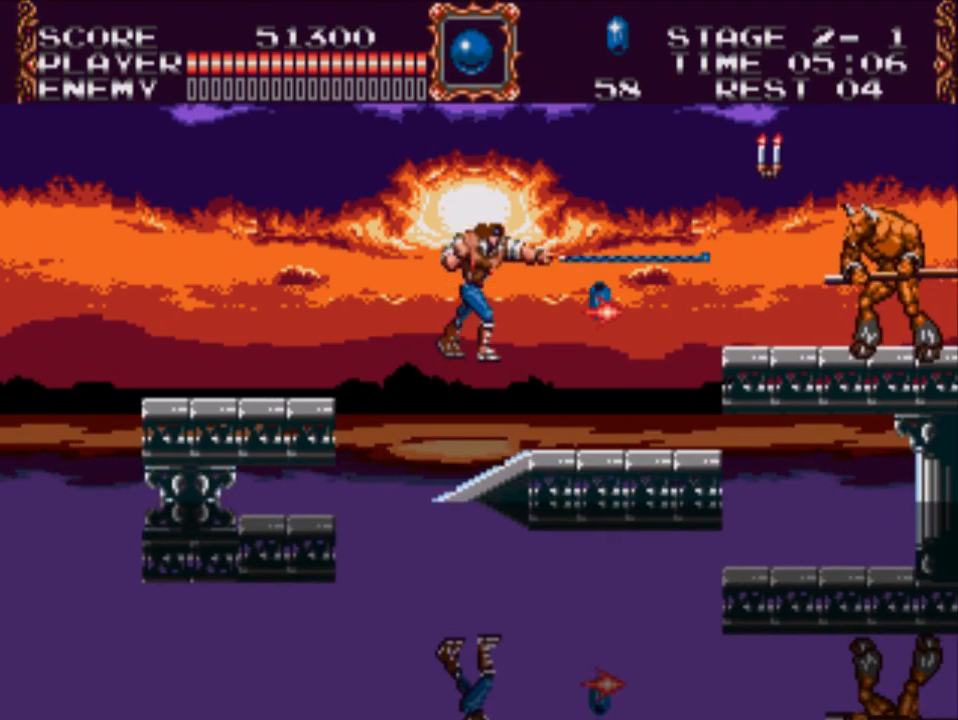
{"buttons": ["DPAD_RIGHT"], "events": [[83, "X", "up"]]}
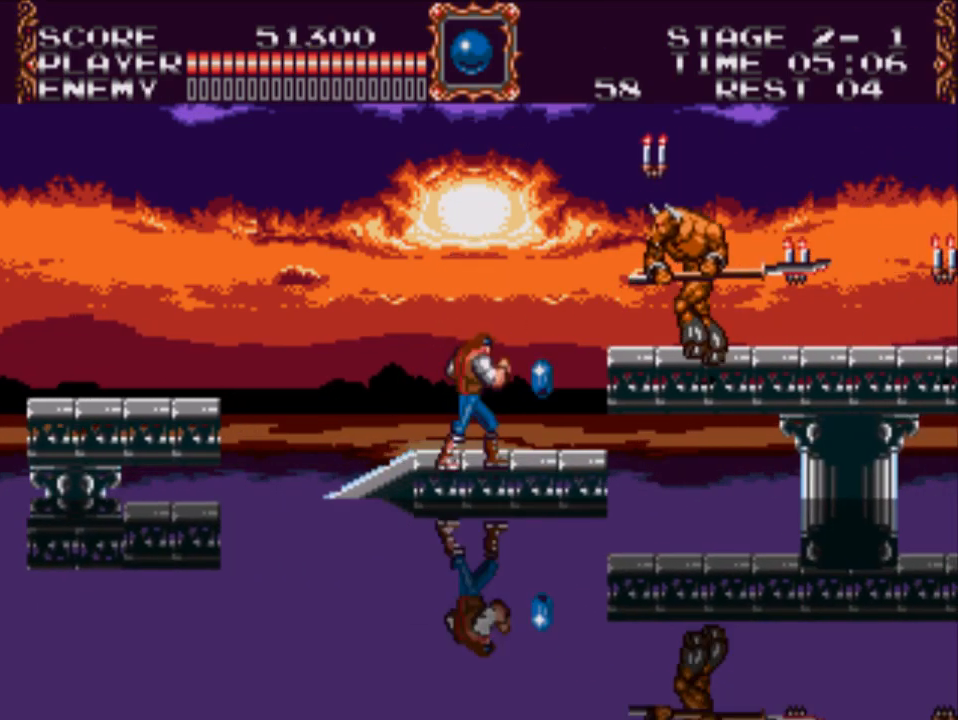
{"buttons": ["X"], "events": [[17, "X", "down"], [100, "DPAD_RIGHT", "up"]]}
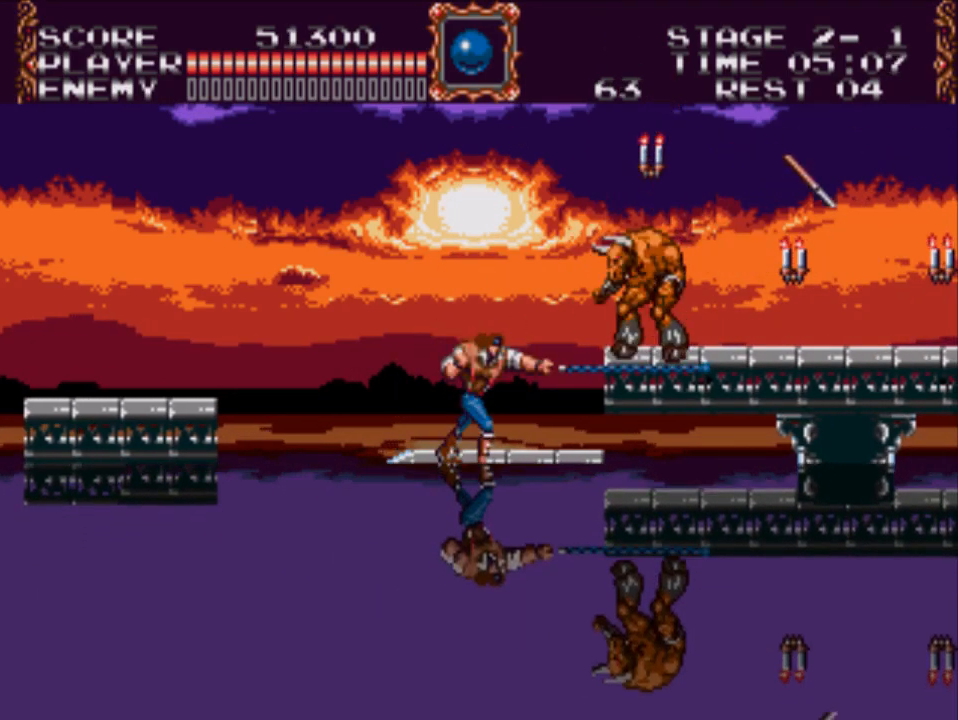
{"buttons": ["A", "DPAD_RIGHT"], "events": [[200, "X", "up"], [233, "DPAD_RIGHT", "down"], [400, "A", "down"]]}
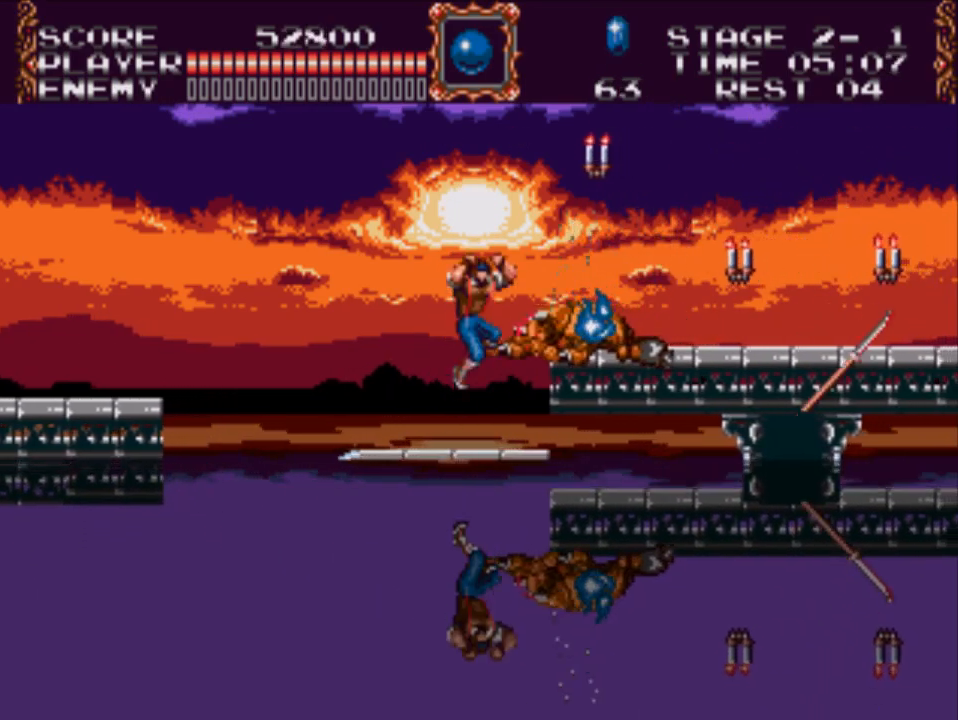
{"buttons": ["A"], "events": [[100, "A", "up"], [167, "DPAD_RIGHT", "up"], [467, "A", "down"]]}
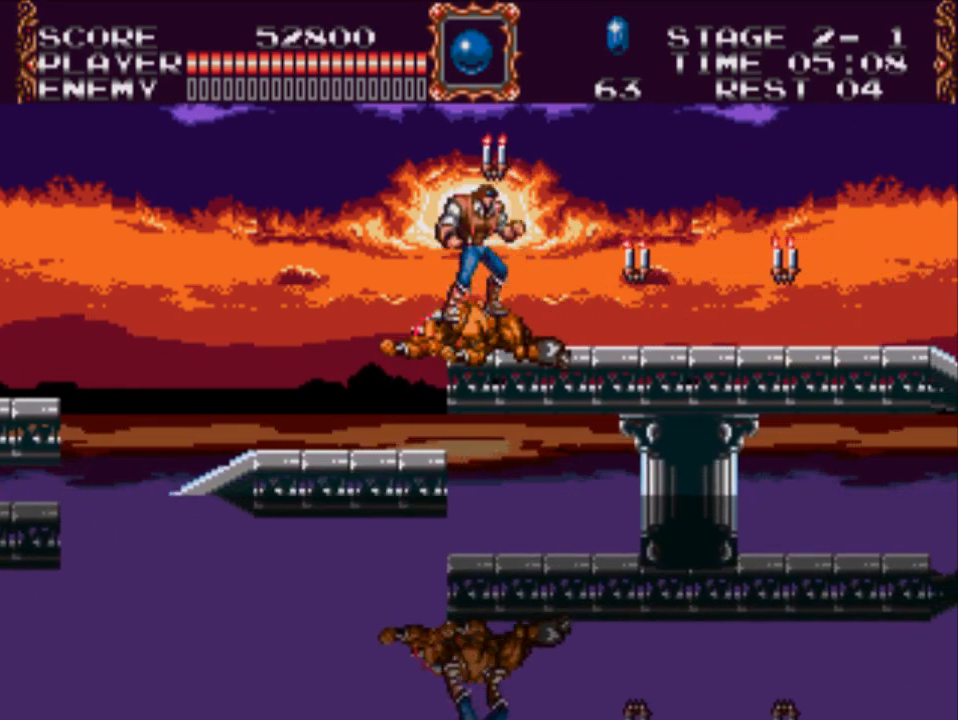
{"buttons": ["X"], "events": [[133, "A", "up"], [167, "X", "down"]]}
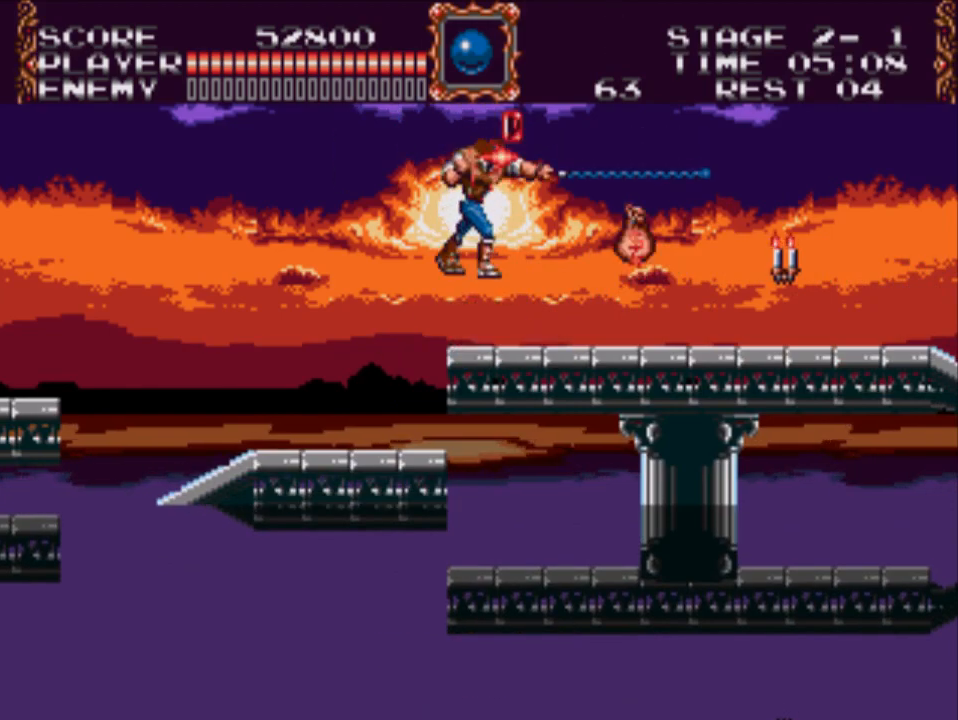
{"buttons": ["DPAD_RIGHT"], "events": [[83, "X", "up"], [150, "DPAD_RIGHT", "down"]]}